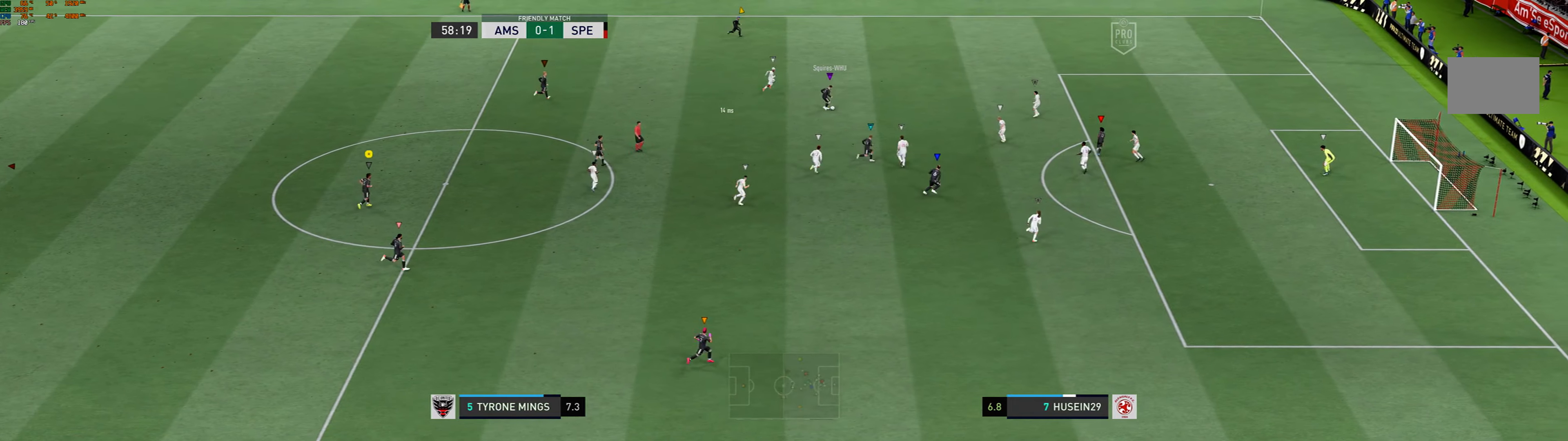
Gameplay with a controller (Xbox layout); each line is a JSON object with the inputs held at the frame after it. "events" lists button and stick changes between this image and that frame as [ms after this image, input, new state], when the widget could be followed in between. Not read: L3 R3 right_stick.
{"buttons": [], "left_stick": "center", "events": [[101, "left_stick", "up-right"], [401, "left_stick", "center"]]}
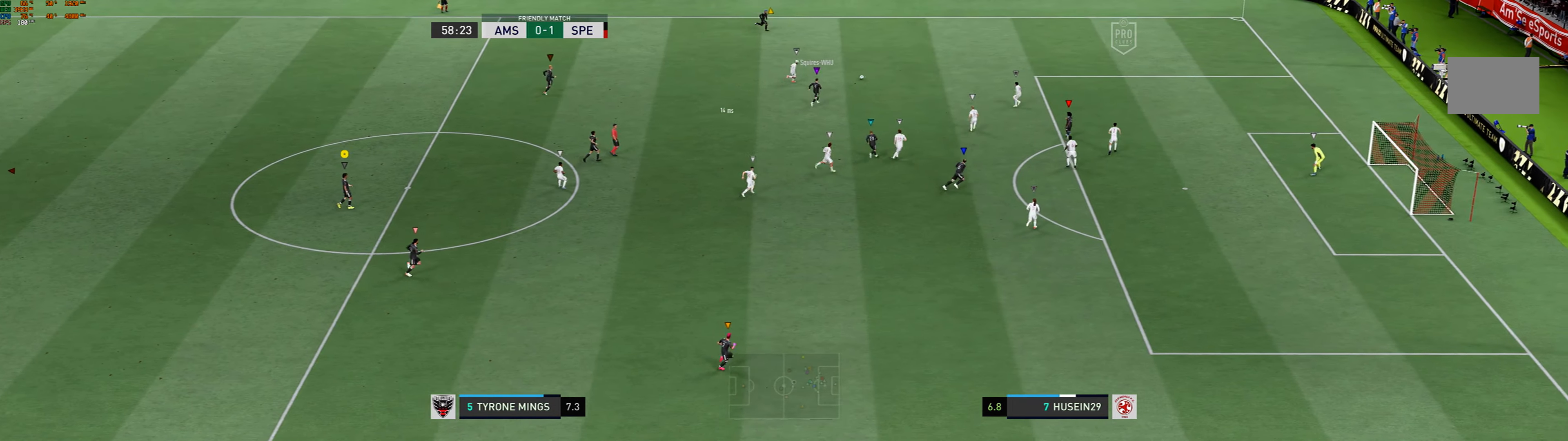
{"buttons": [], "left_stick": "center", "events": []}
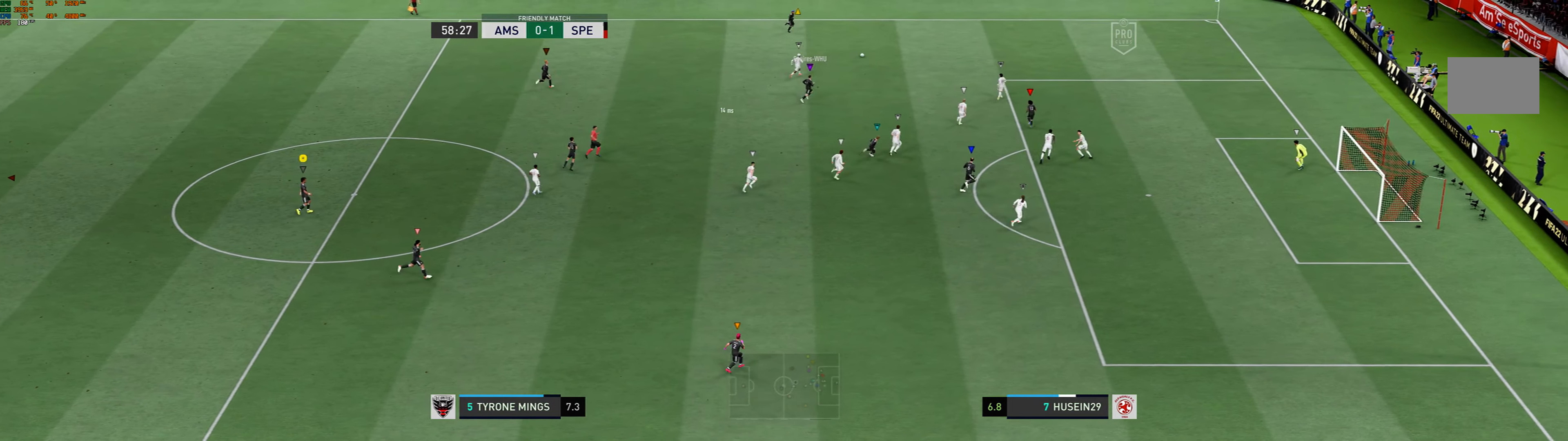
{"buttons": [], "left_stick": "center", "events": []}
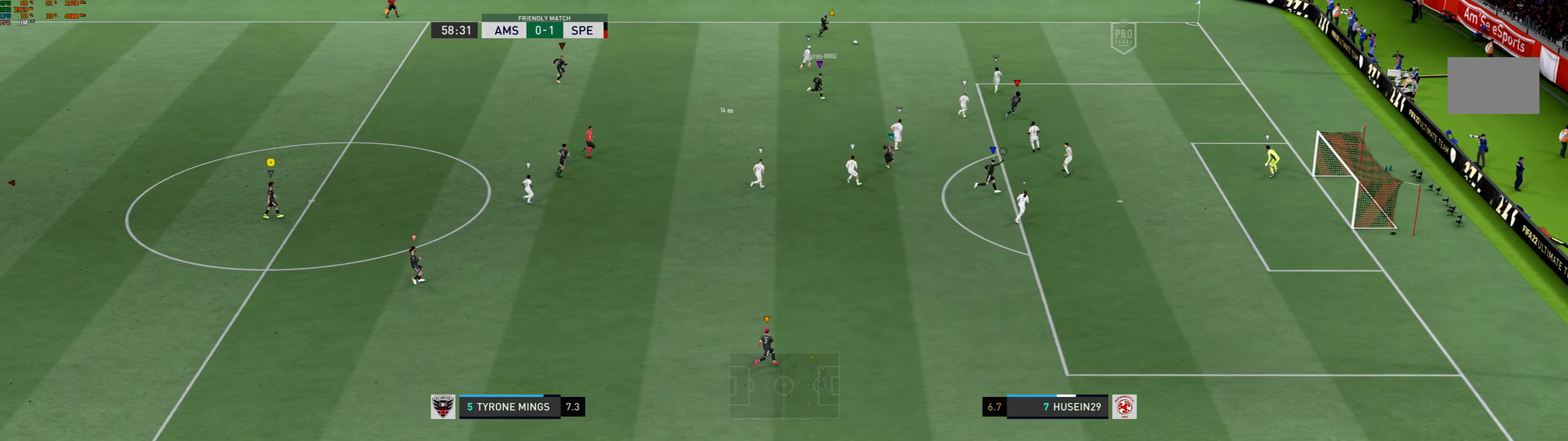
{"buttons": [], "left_stick": "center", "events": []}
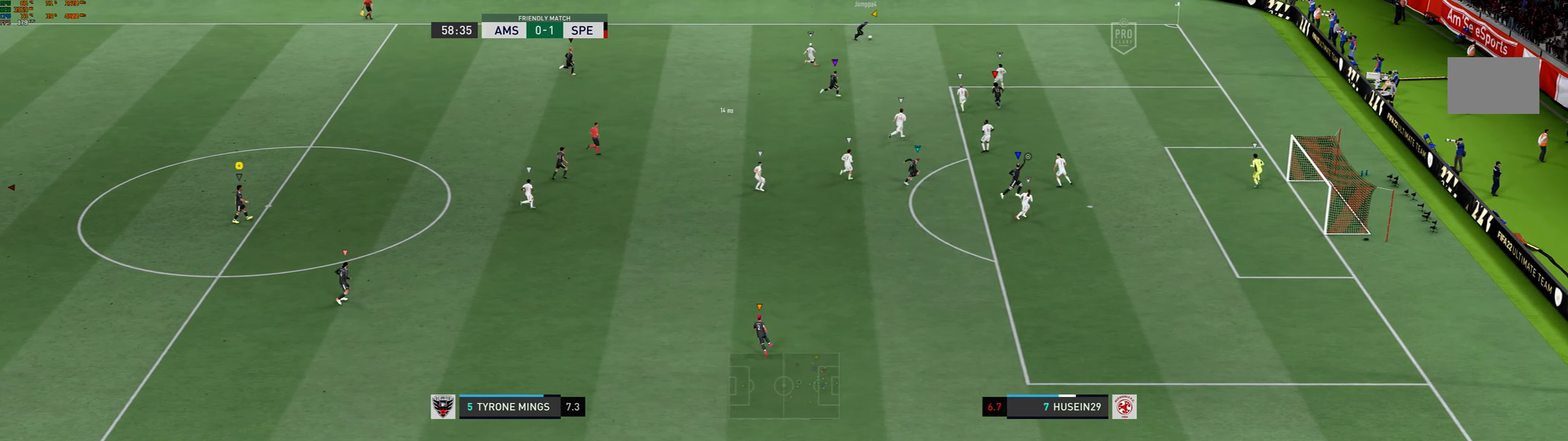
{"buttons": [], "left_stick": "center", "events": []}
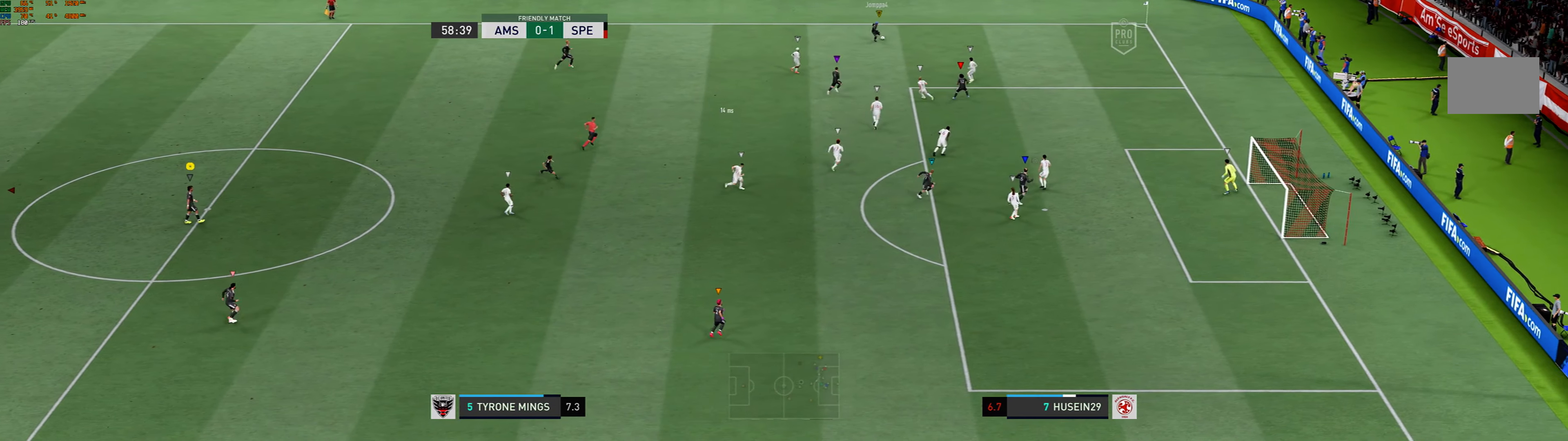
{"buttons": [], "left_stick": "center", "events": []}
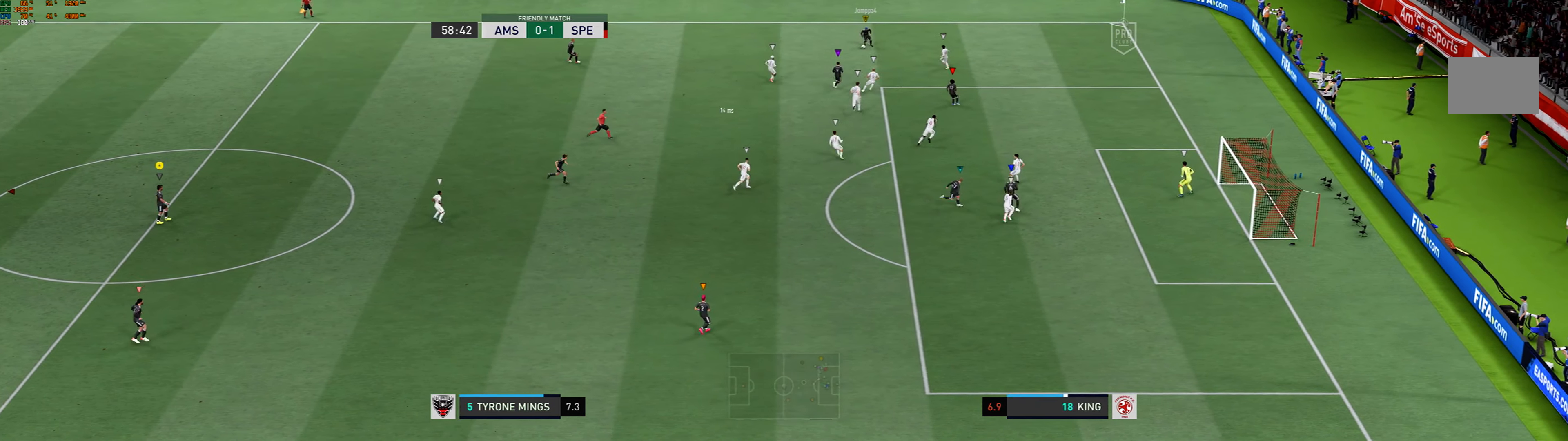
{"buttons": [], "left_stick": "center", "events": []}
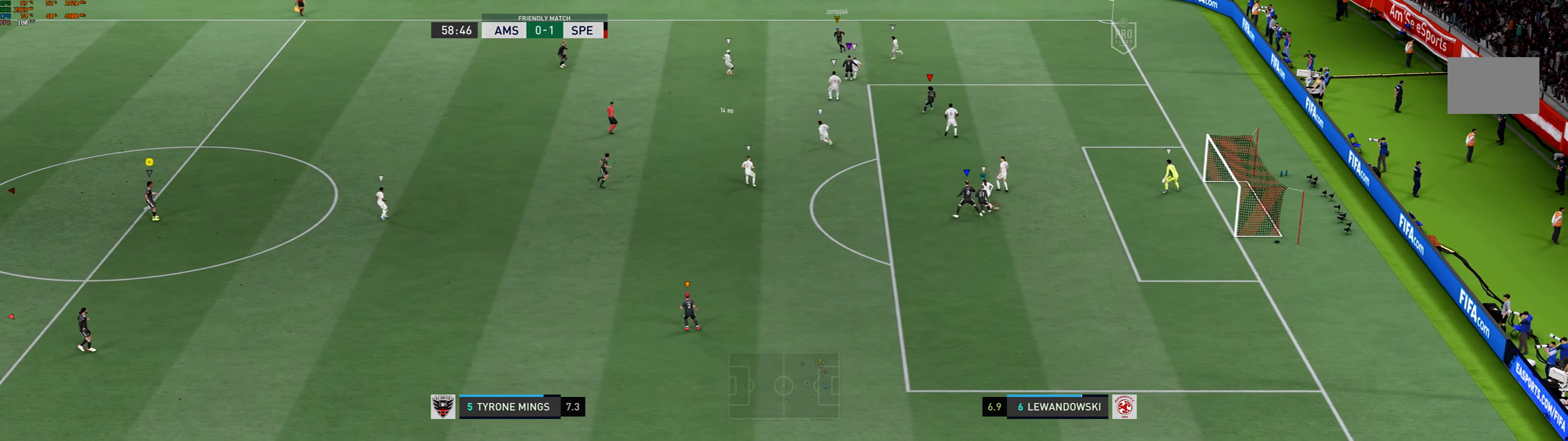
{"buttons": [], "left_stick": "center", "events": []}
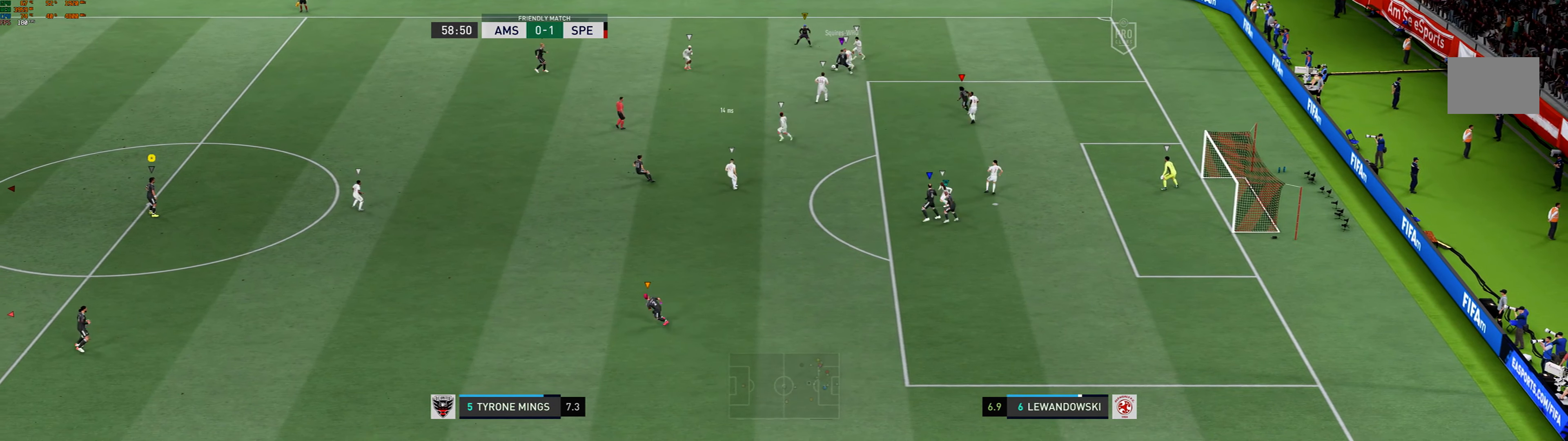
{"buttons": [], "left_stick": "center", "events": []}
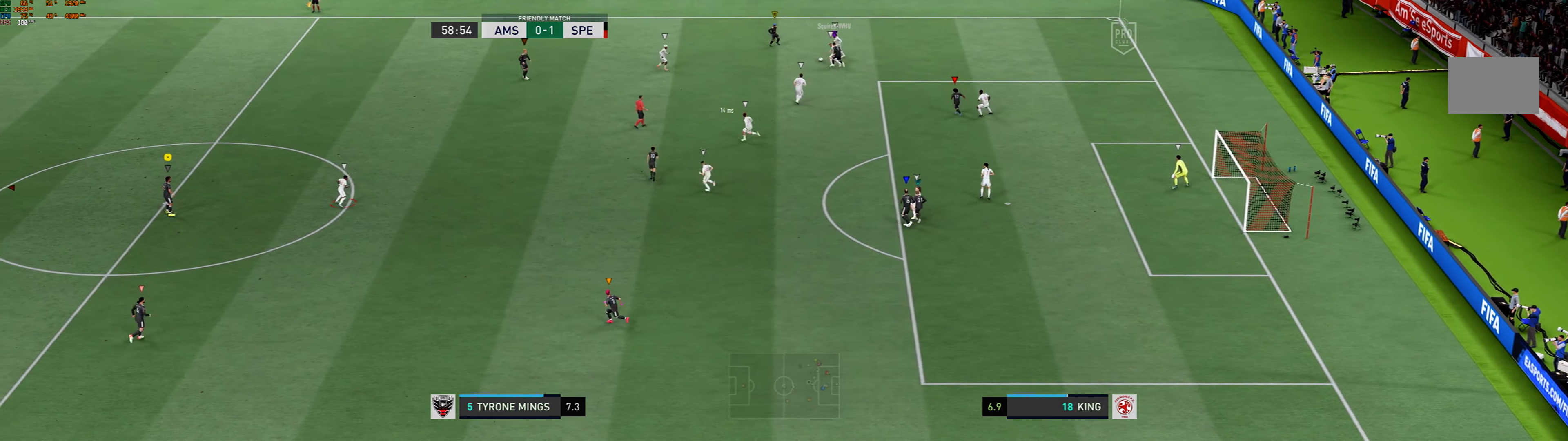
{"buttons": [], "left_stick": "right", "events": [[434, "left_stick", "right"]]}
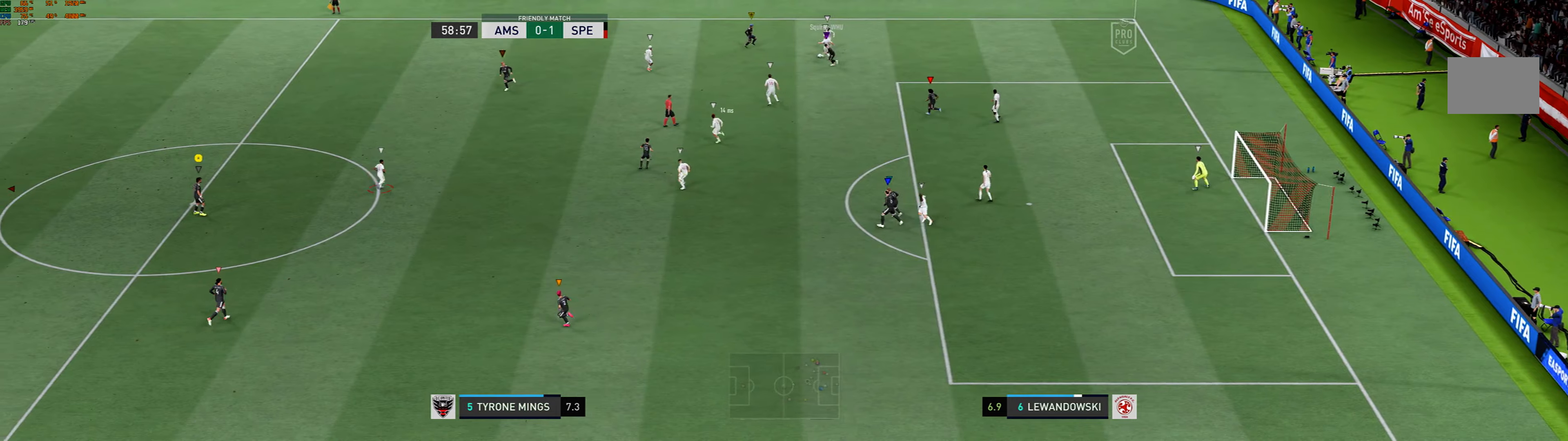
{"buttons": [], "left_stick": "up", "events": [[100, "left_stick", "up-right"], [434, "left_stick", "up"]]}
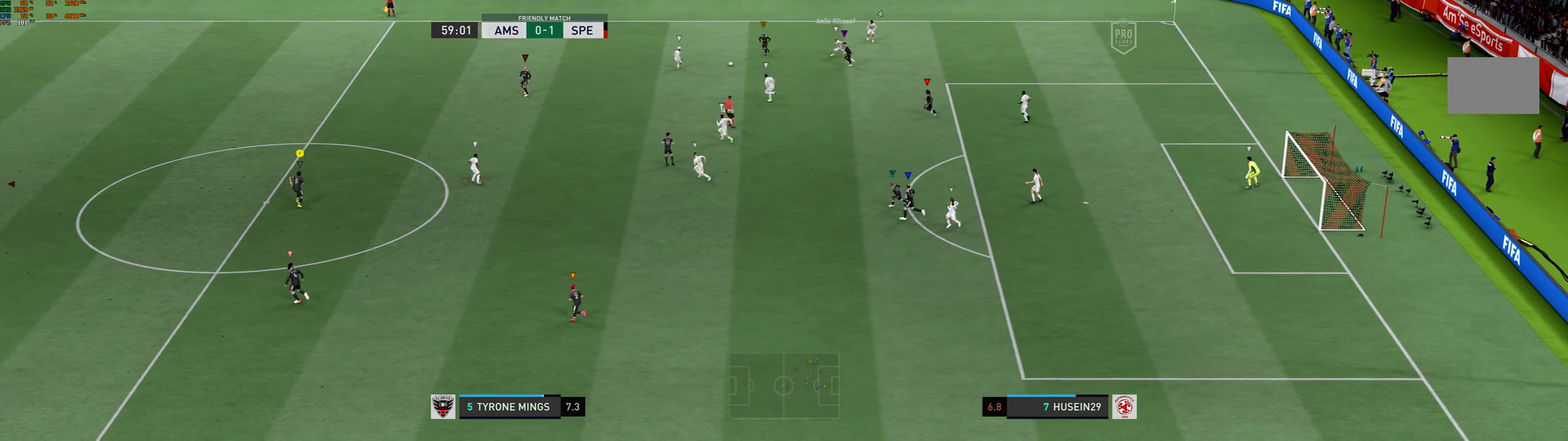
{"buttons": [], "left_stick": "center", "events": [[134, "left_stick", "center"]]}
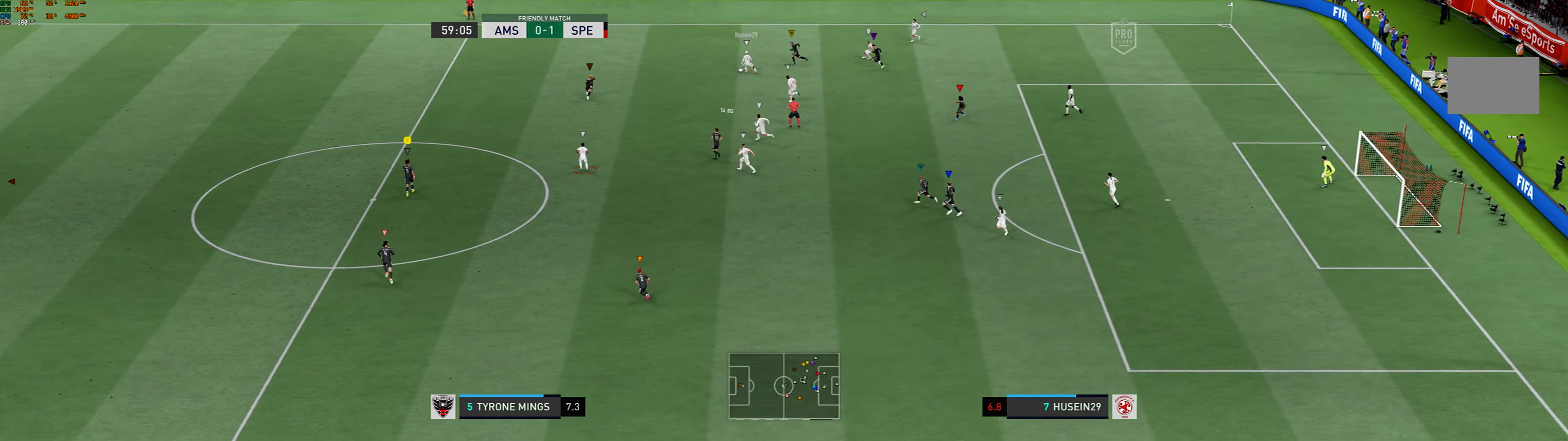
{"buttons": [], "left_stick": "center", "events": []}
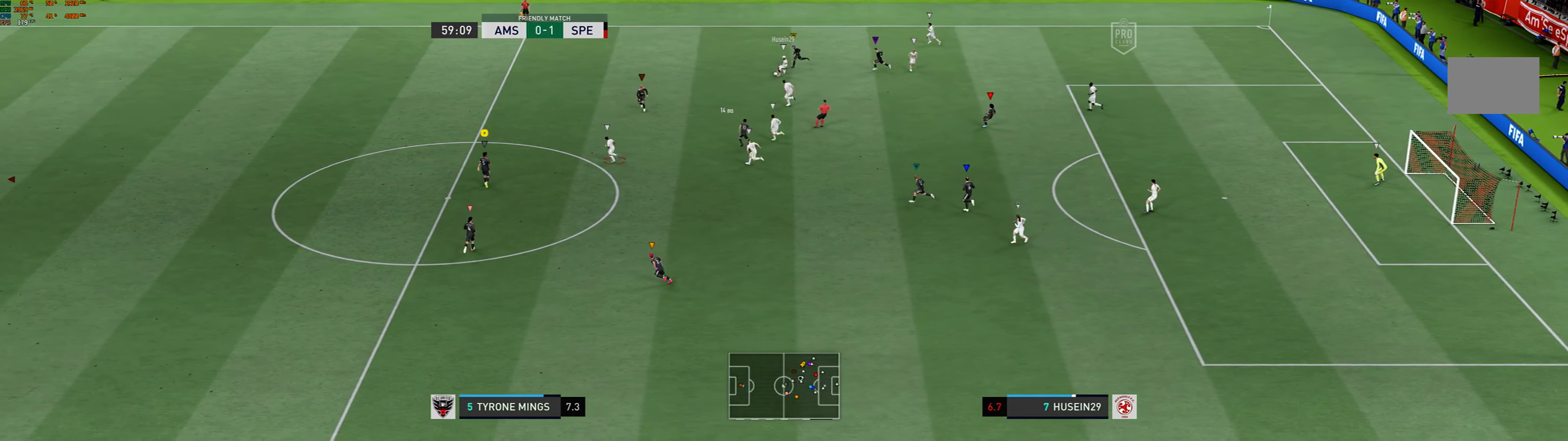
{"buttons": [], "left_stick": "up-left", "events": [[267, "left_stick", "up-left"]]}
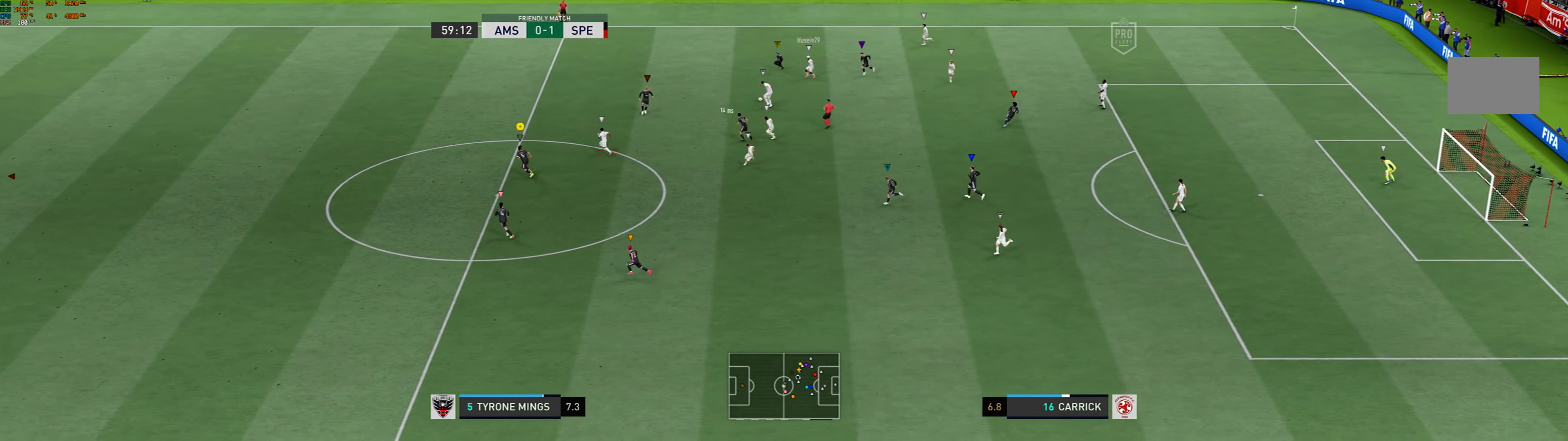
{"buttons": [], "left_stick": "up-left", "events": []}
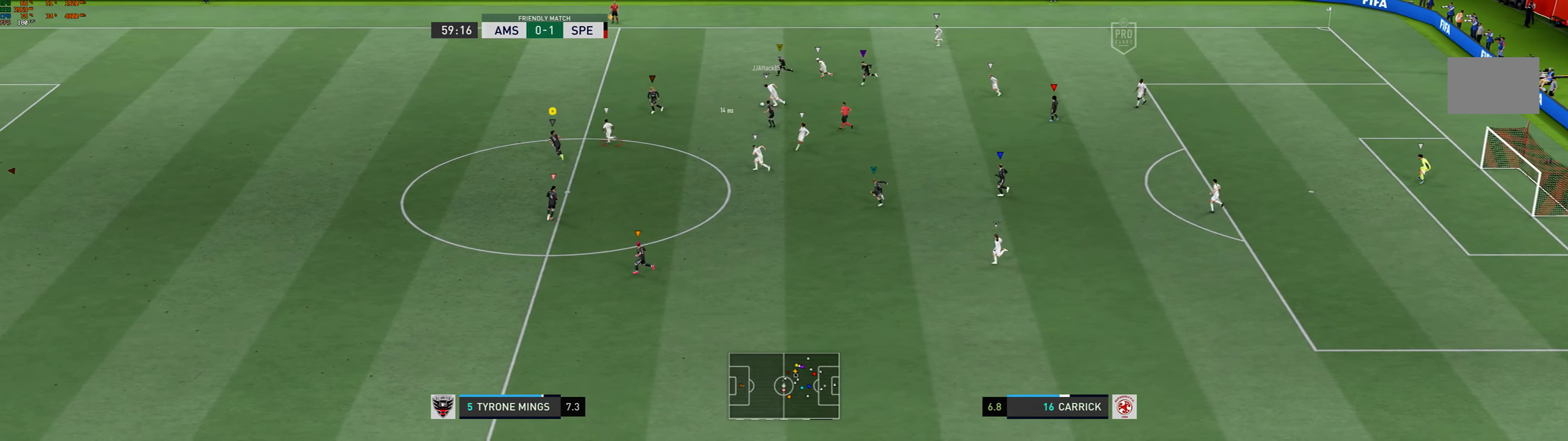
{"buttons": [], "left_stick": "up-left", "events": []}
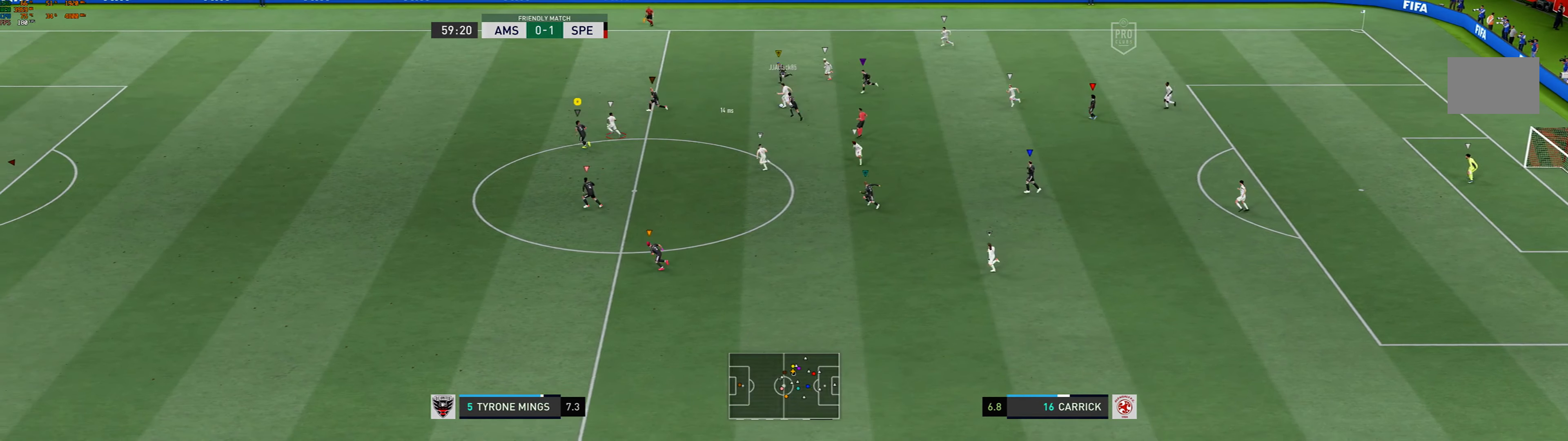
{"buttons": [], "left_stick": "left", "events": [[200, "R2", "down"], [233, "left_stick", "left"], [300, "R2", "up"]]}
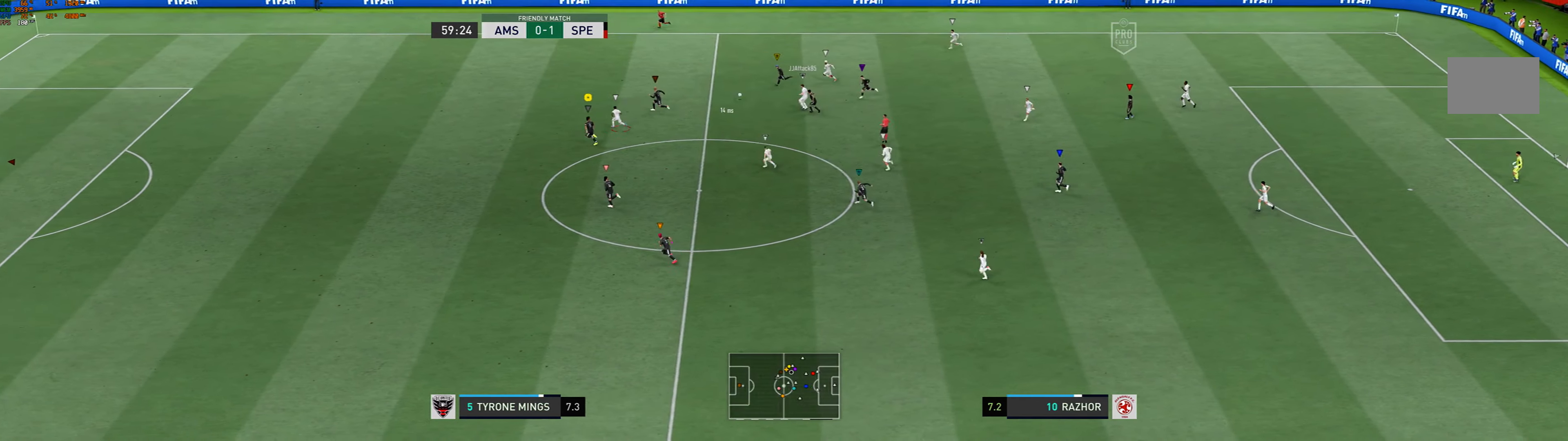
{"buttons": [], "left_stick": "left", "events": []}
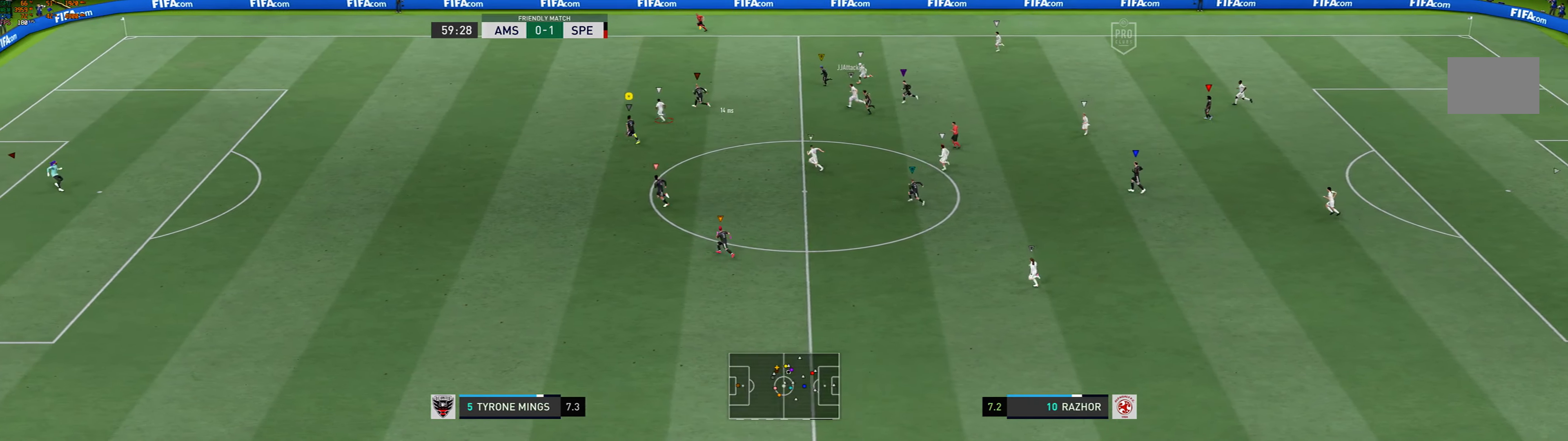
{"buttons": [], "left_stick": "left", "events": []}
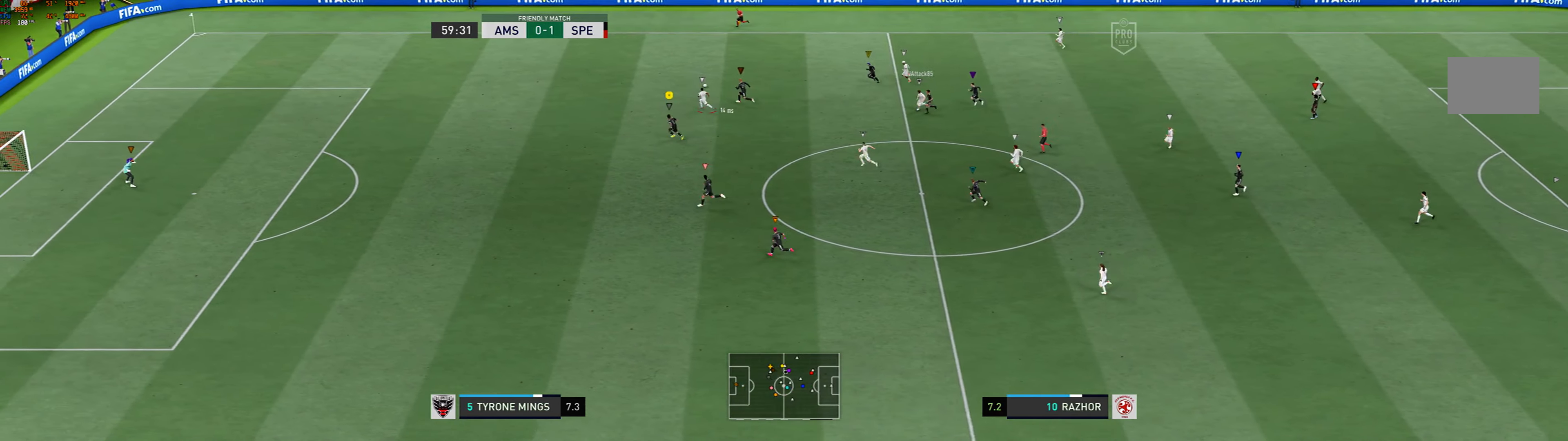
{"buttons": [], "left_stick": "left", "events": []}
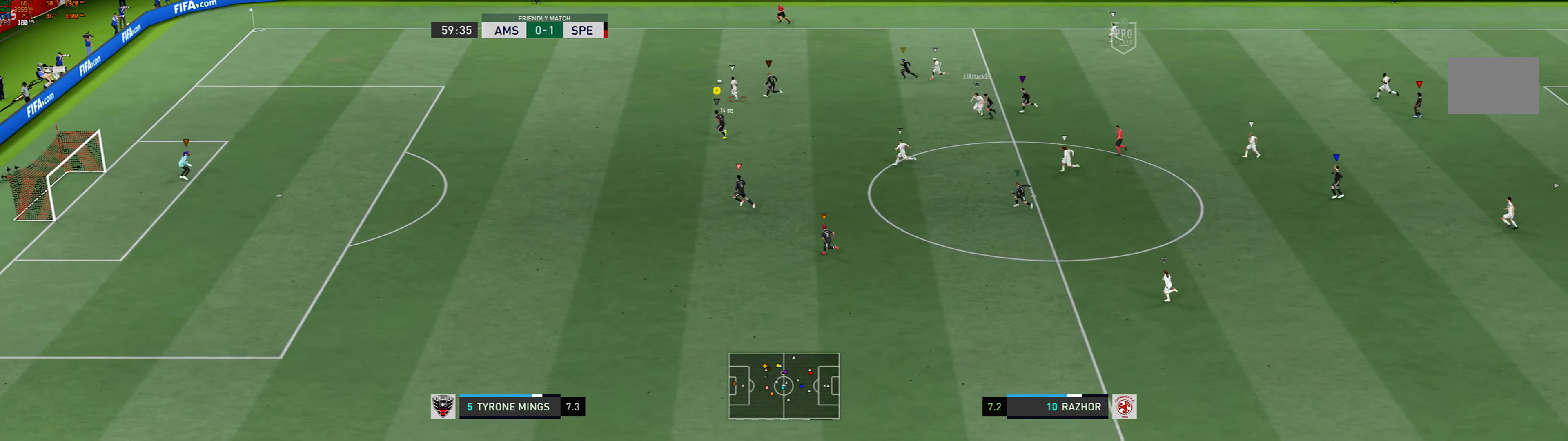
{"buttons": [], "left_stick": "left", "events": []}
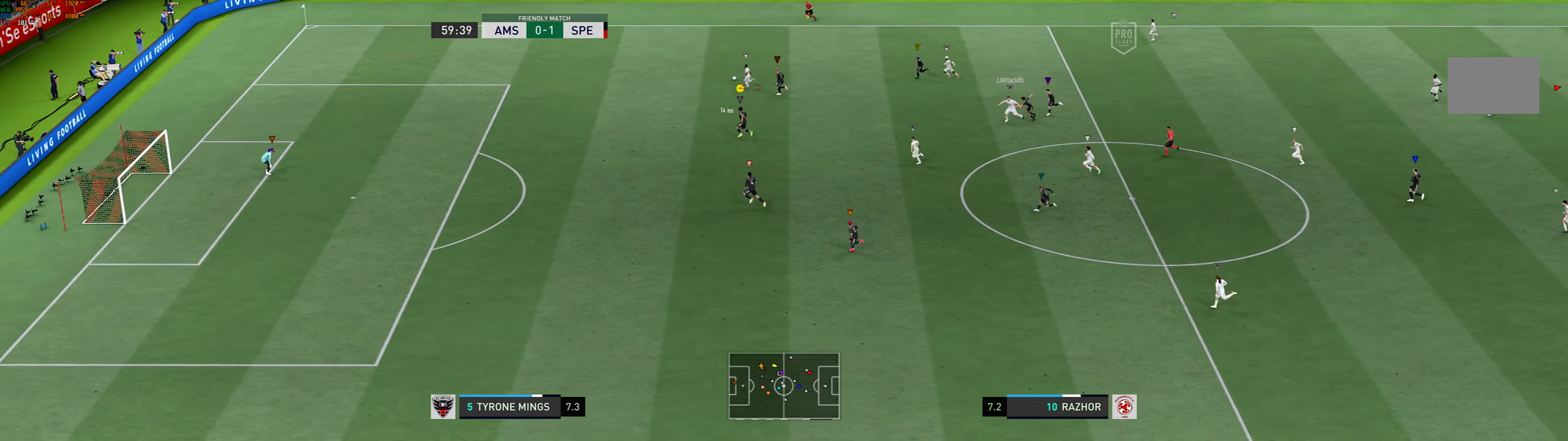
{"buttons": [], "left_stick": "left", "events": []}
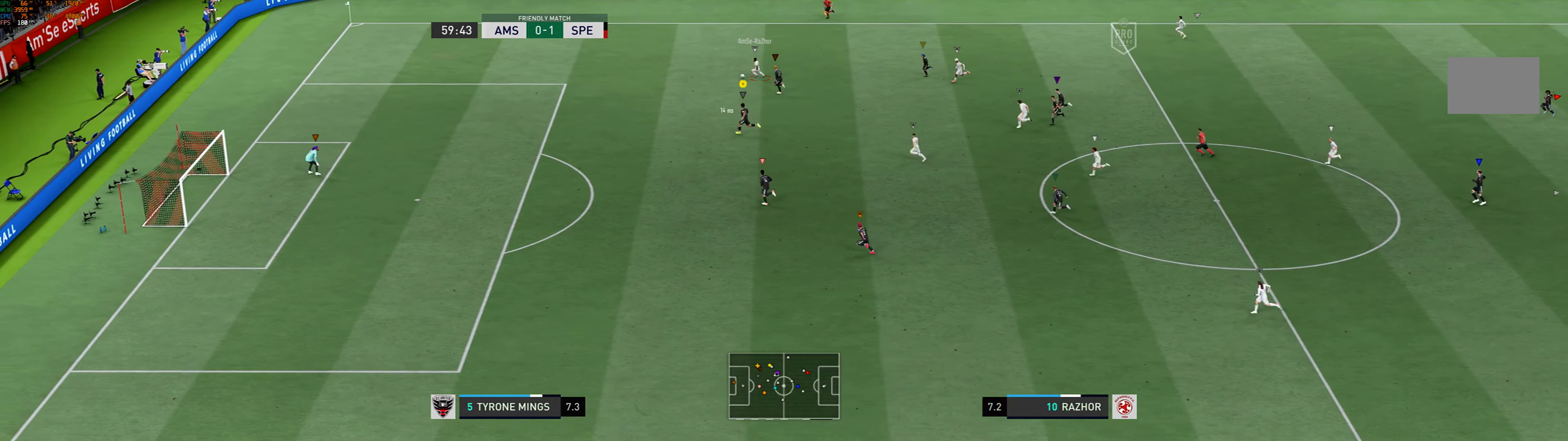
{"buttons": [], "left_stick": "left", "events": []}
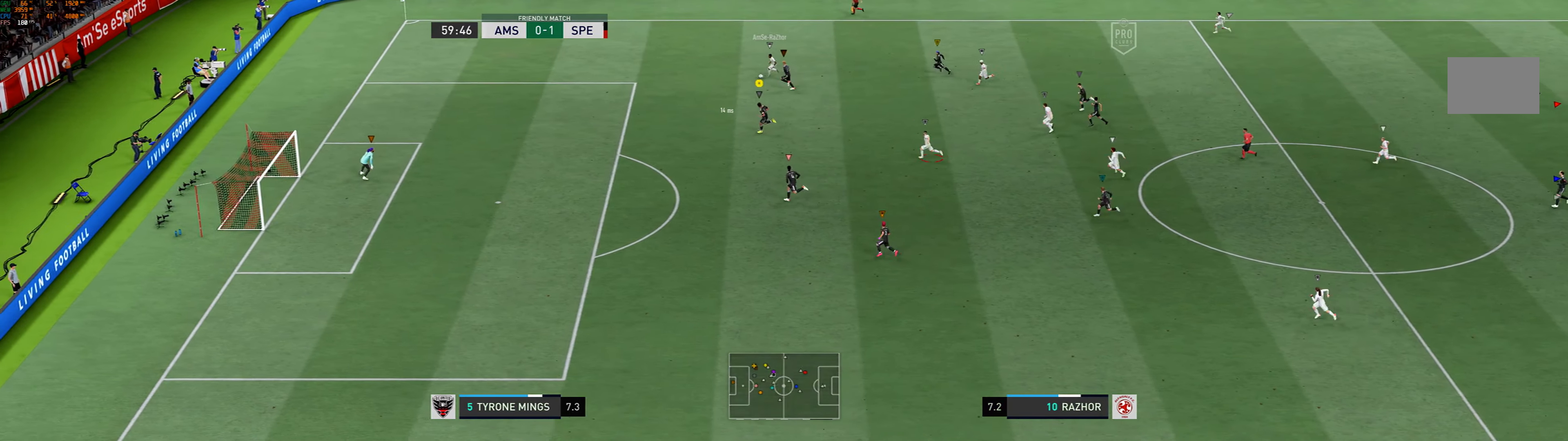
{"buttons": [], "left_stick": "left", "events": []}
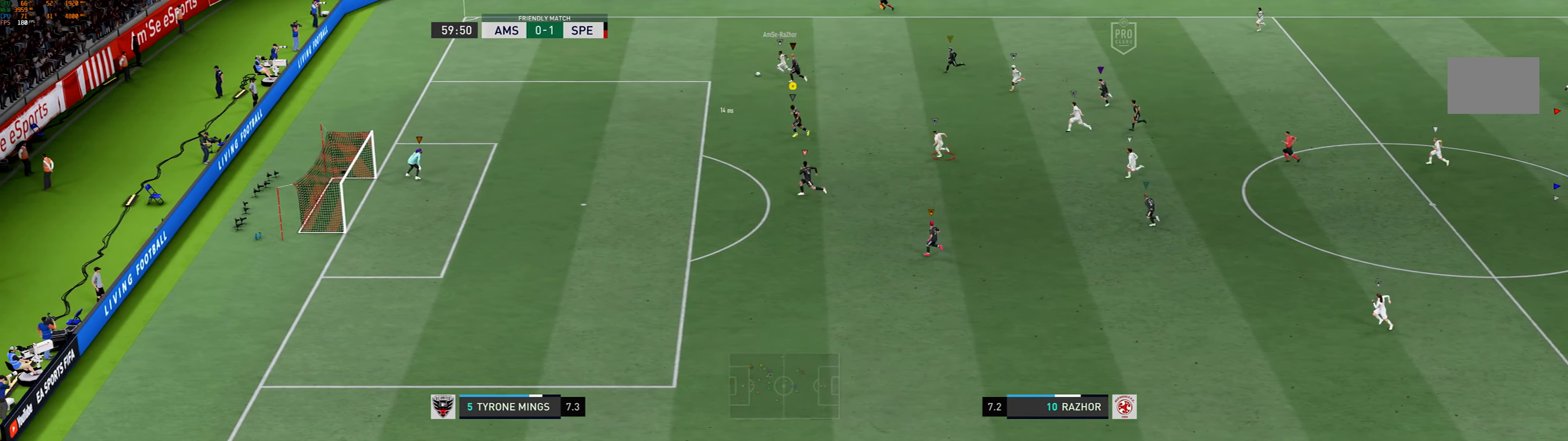
{"buttons": [], "left_stick": "left", "events": []}
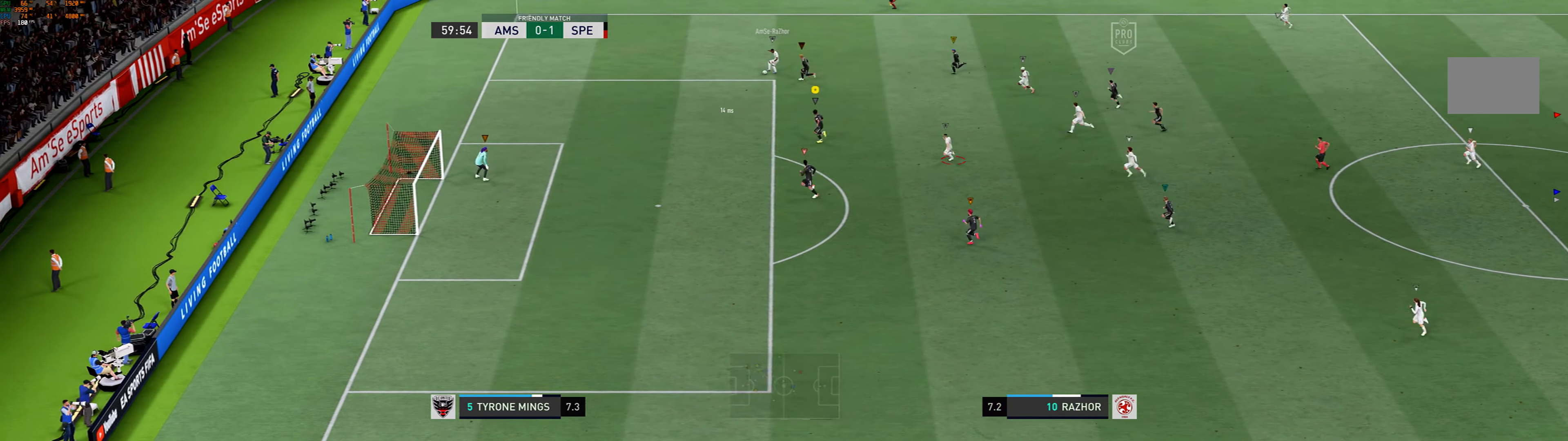
{"buttons": [], "left_stick": "left", "events": []}
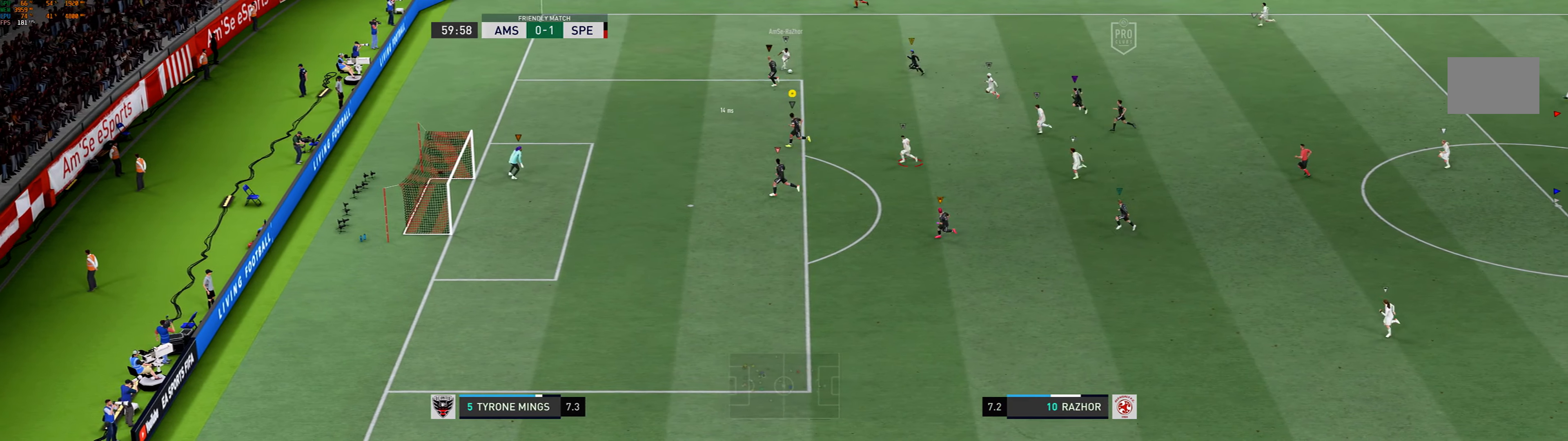
{"buttons": ["L2"], "left_stick": "center", "events": [[233, "left_stick", "up-left"], [400, "left_stick", "center"], [433, "L2", "down"]]}
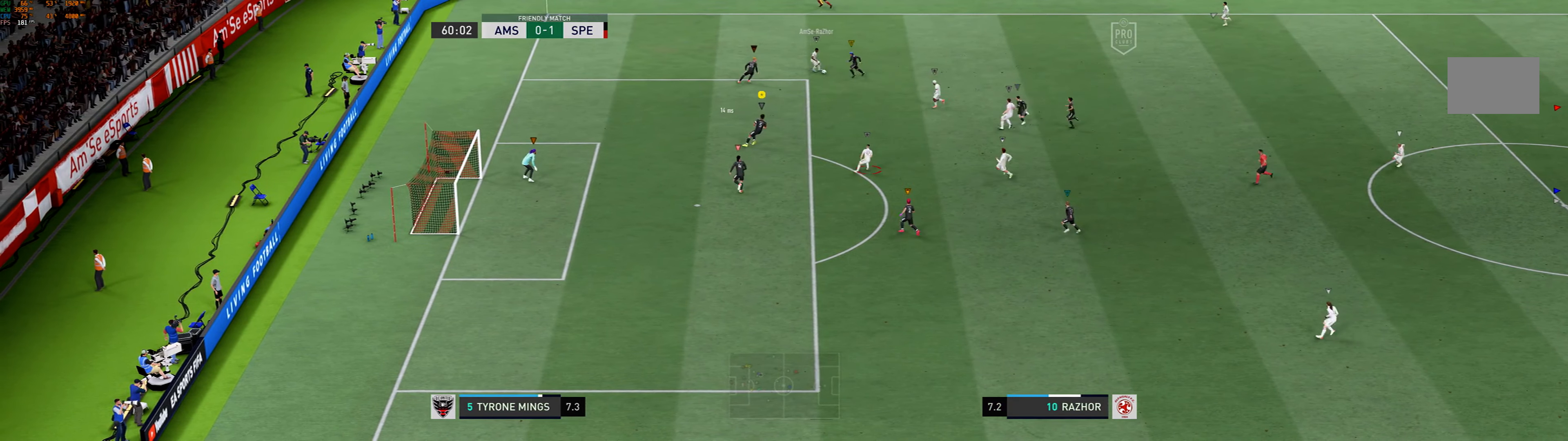
{"buttons": ["L2"], "left_stick": "center", "events": [[200, "left_stick", "down"], [334, "left_stick", "down-left"], [501, "left_stick", "center"]]}
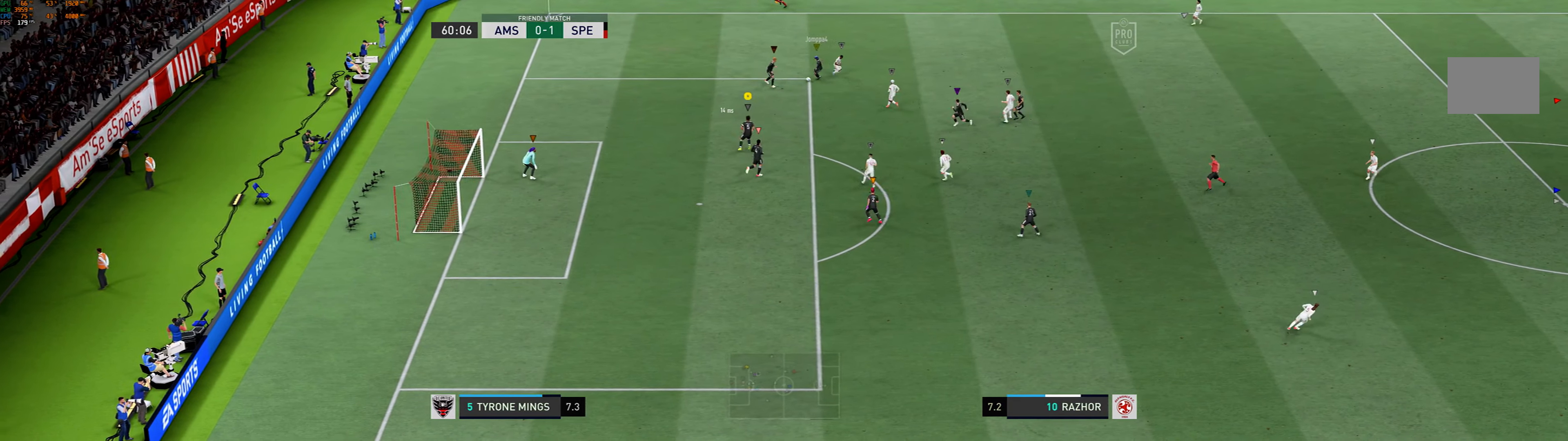
{"buttons": ["L2"], "left_stick": "left", "events": [[133, "left_stick", "left"]]}